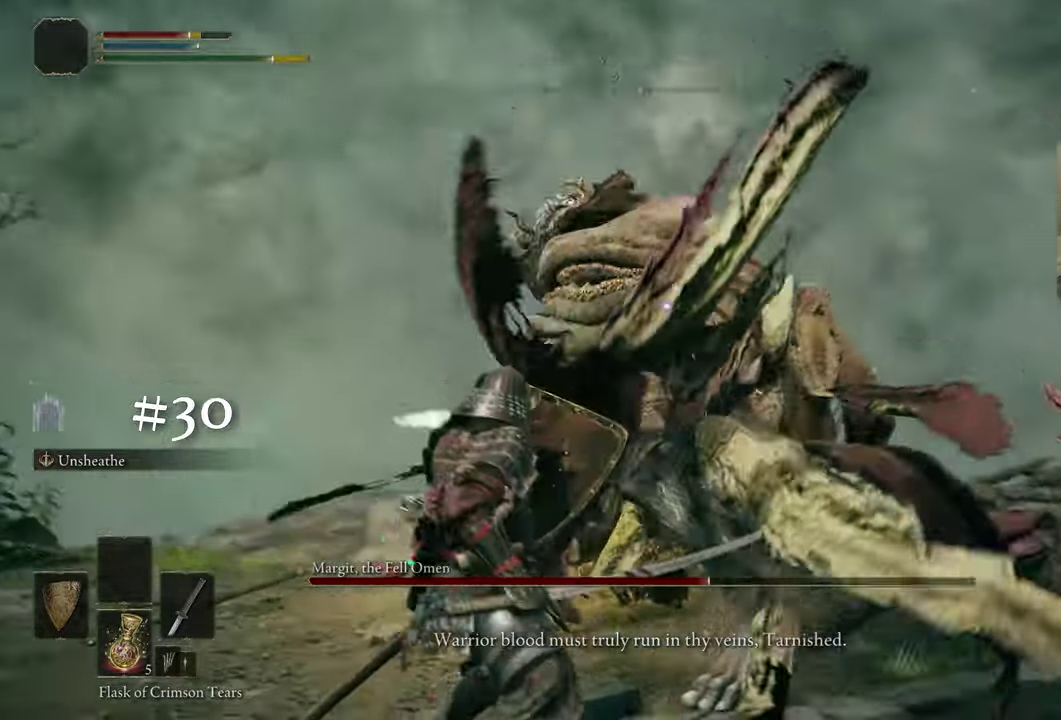
Gameplay with a controller (PlayStation layout); each line is a JSON object with the inputs held at the frame after it (dt_ms = milliseconds from this image to that frame). "events" lists button and stick changes between this image and that frame as [ms after this image, input, new state], when the widget could be followed in between. Not read: L1 R1.
{"dt_ms": 500, "buttons": [], "left_stick": "center", "right_stick": "center"}
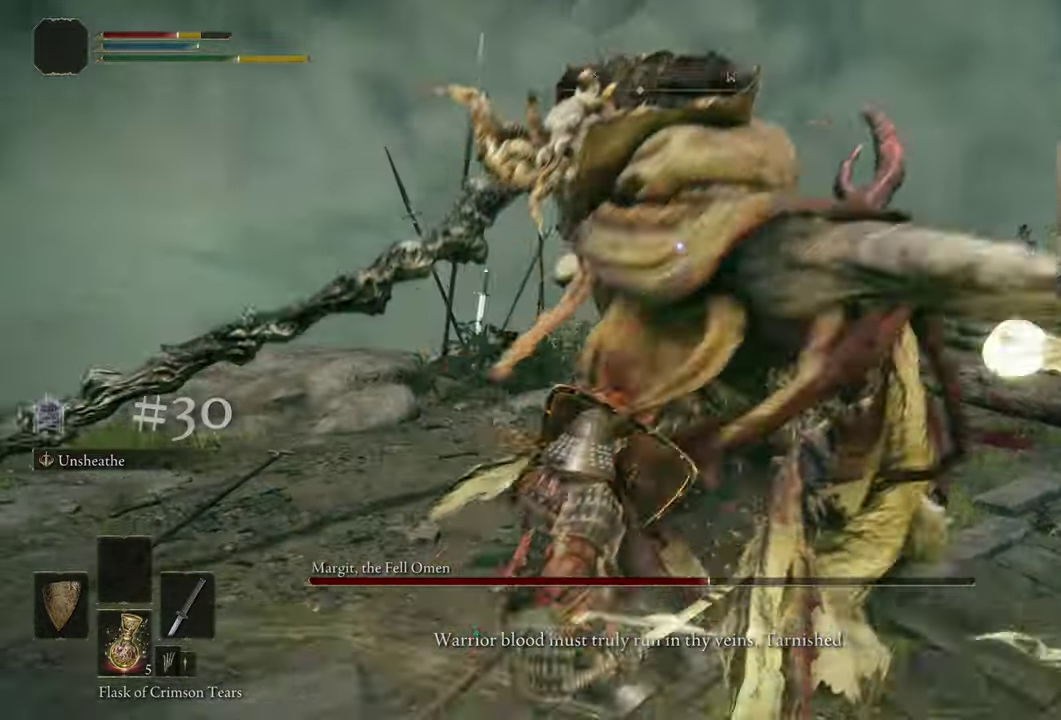
{"dt_ms": 400, "buttons": [], "left_stick": "center", "right_stick": "center", "events": []}
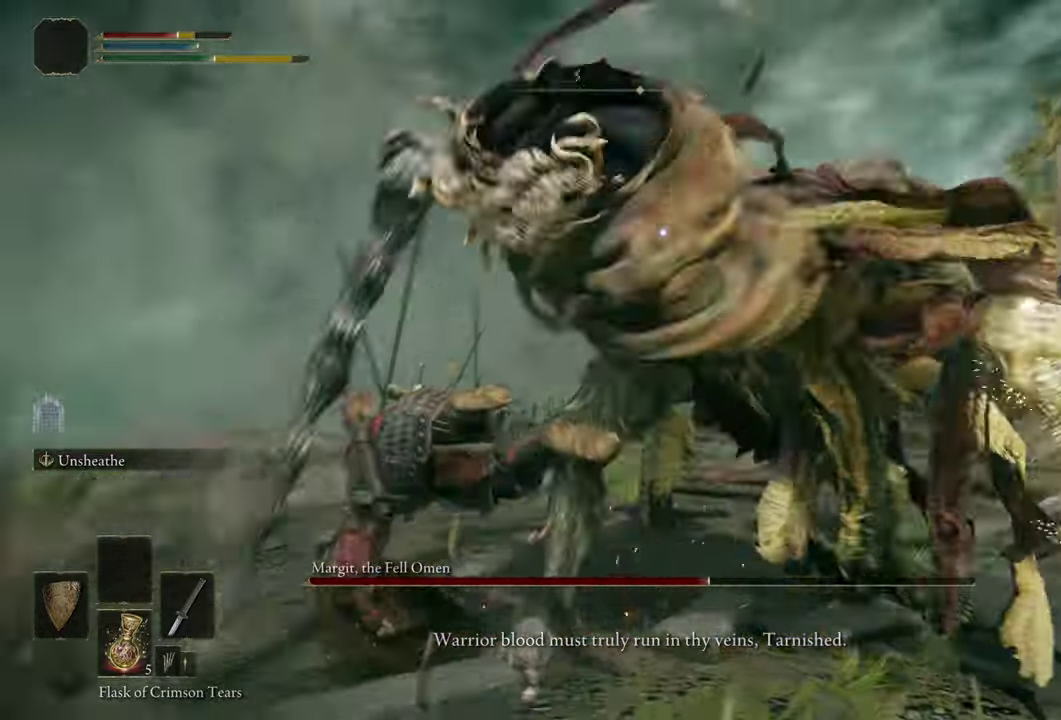
{"dt_ms": 600, "buttons": [], "left_stick": "up-right", "right_stick": "center", "events": [[383, "left_stick", "right"], [550, "left_stick", "up-right"]]}
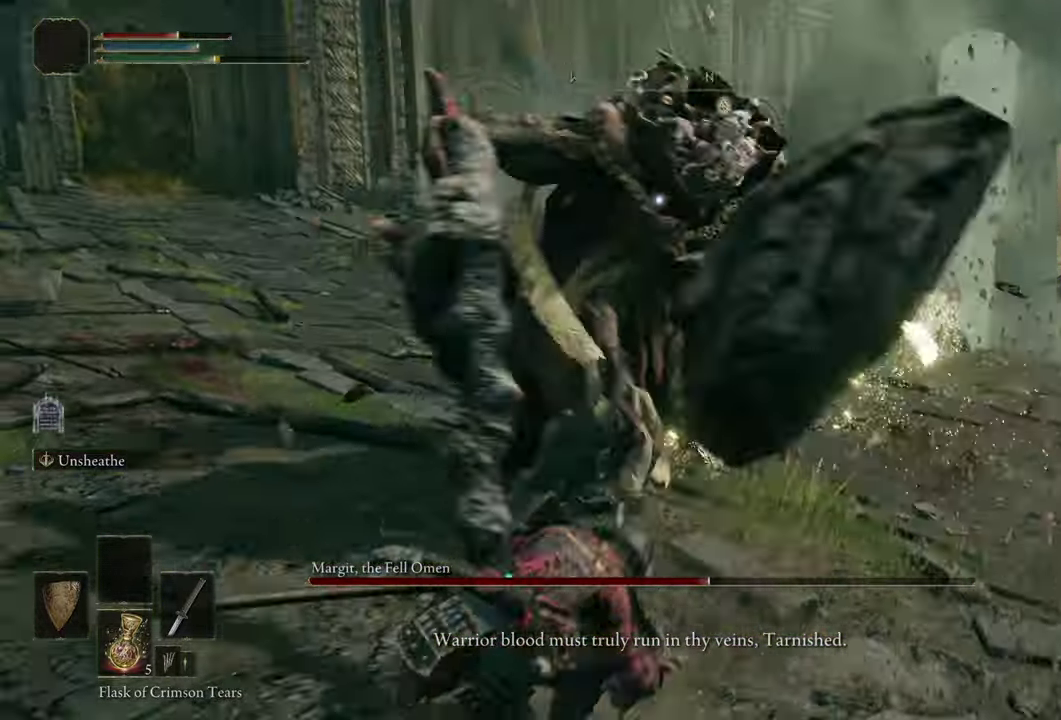
{"dt_ms": 500, "buttons": [], "left_stick": "center", "right_stick": "center", "events": [[333, "left_stick", "center"]]}
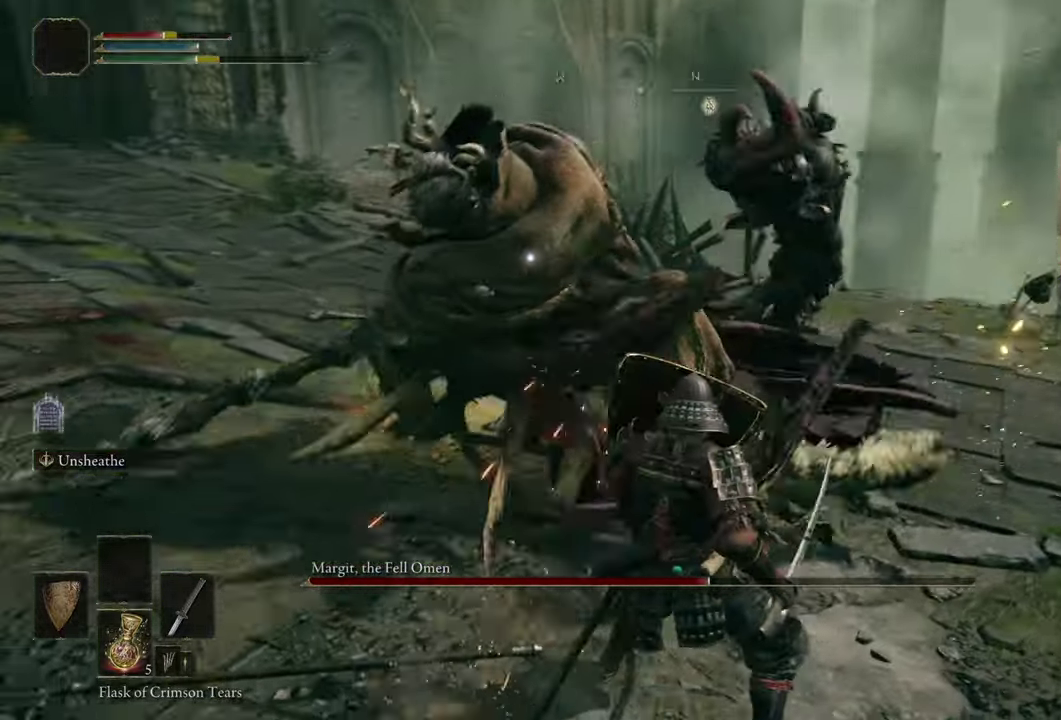
{"dt_ms": 500, "buttons": [], "left_stick": "center", "right_stick": "center", "events": [[133, "left_stick", "up-left"], [266, "left_stick", "center"]]}
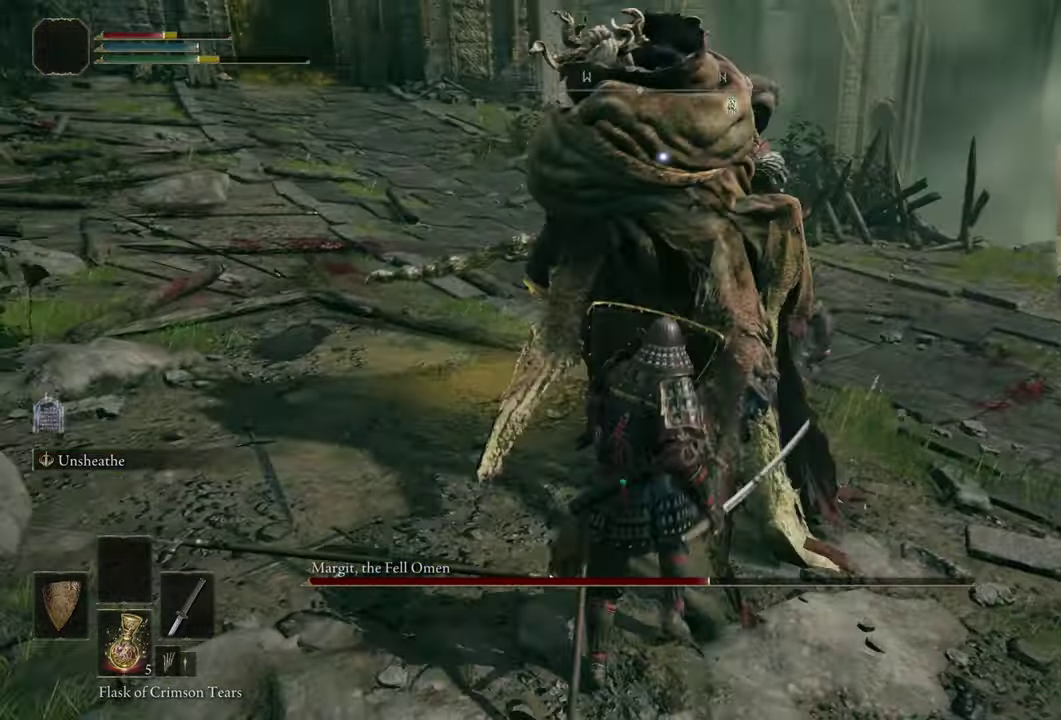
{"dt_ms": 400, "buttons": [], "left_stick": "up-right", "right_stick": "center", "events": [[50, "left_stick", "down-right"], [250, "left_stick", "up-right"]]}
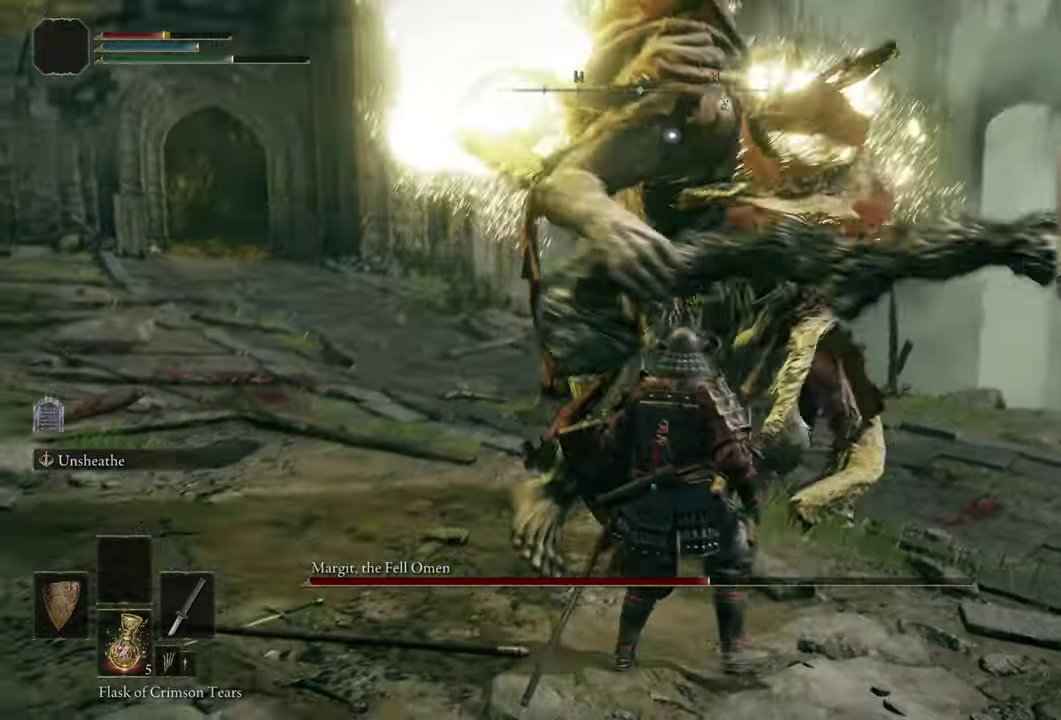
{"dt_ms": 500, "buttons": [], "left_stick": "center", "right_stick": "center", "events": [[383, "left_stick", "center"]]}
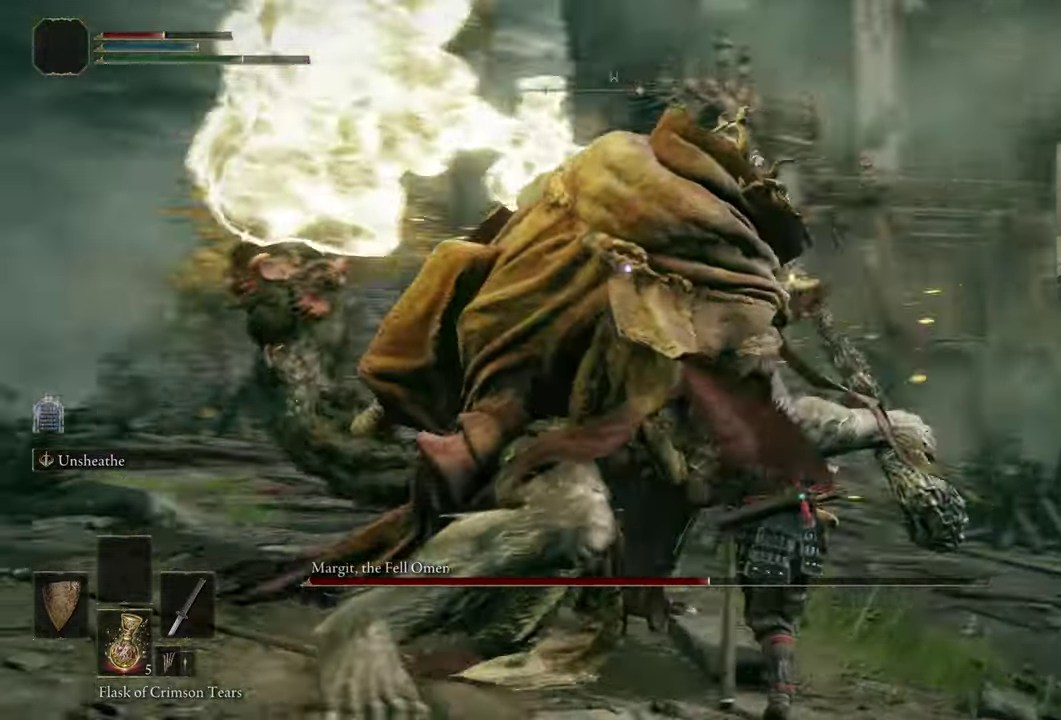
{"dt_ms": 500, "buttons": [], "left_stick": "up", "right_stick": "center", "events": [[133, "left_stick", "up-right"], [200, "CIRCLE", "down"], [250, "CIRCLE", "up"], [400, "left_stick", "up"]]}
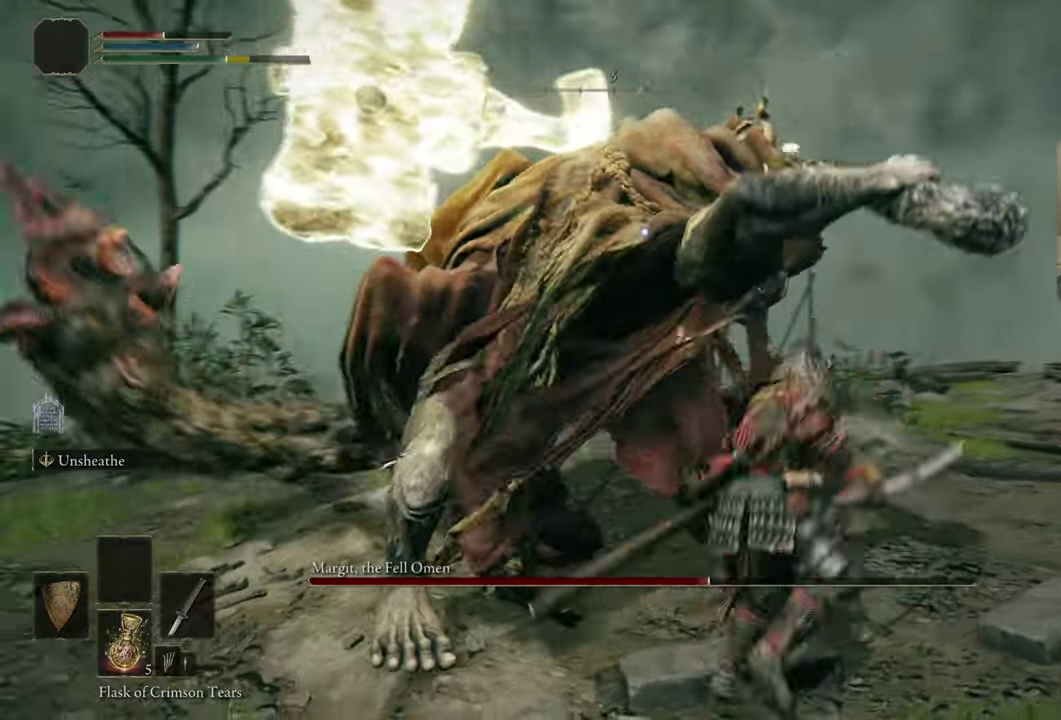
{"dt_ms": 400, "buttons": [], "left_stick": "up", "right_stick": "center", "events": [[233, "left_stick", "up-right"], [400, "left_stick", "up"]]}
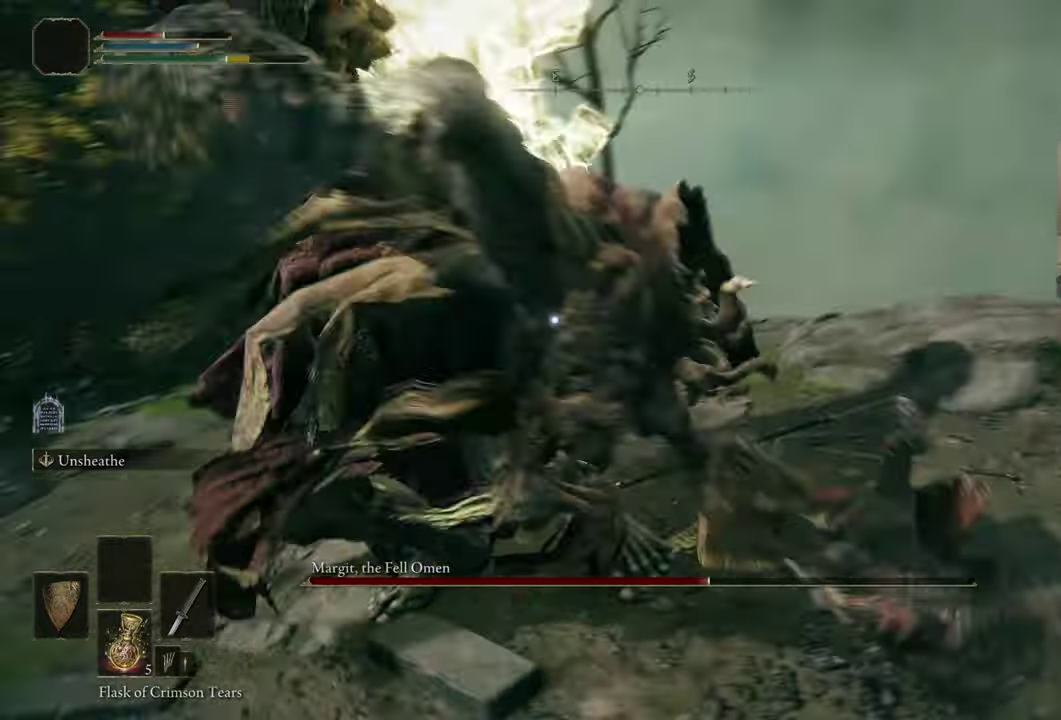
{"dt_ms": 500, "buttons": [], "left_stick": "center", "right_stick": "center", "events": [[417, "left_stick", "center"]]}
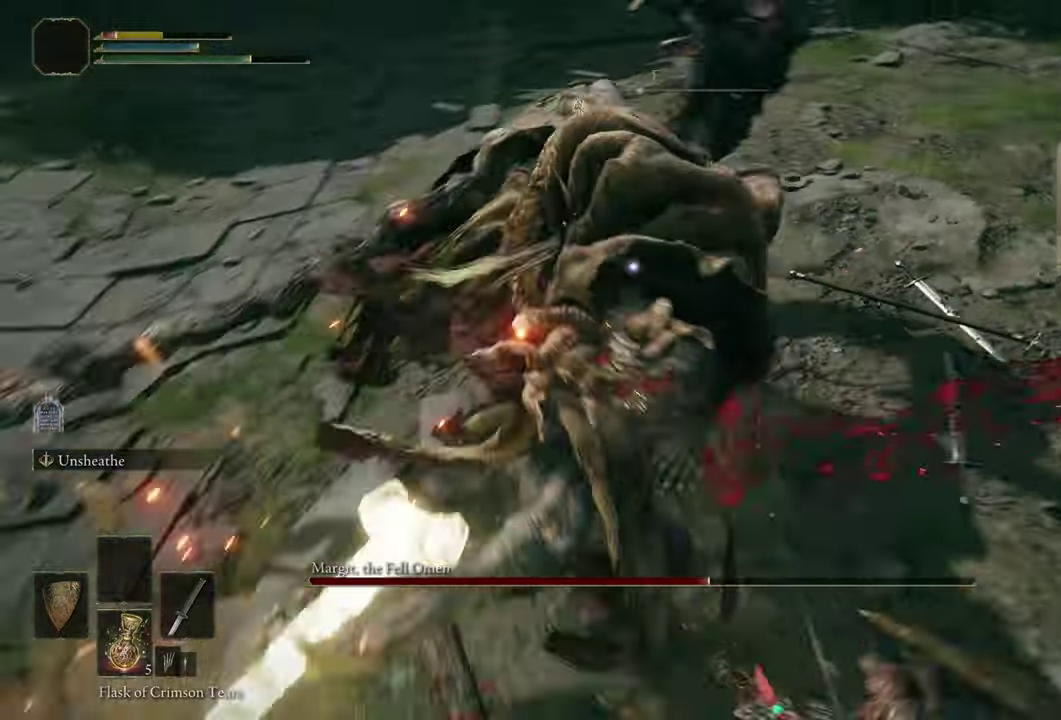
{"dt_ms": 500, "buttons": [], "left_stick": "down-left", "right_stick": "center", "events": [[300, "left_stick", "down-left"]]}
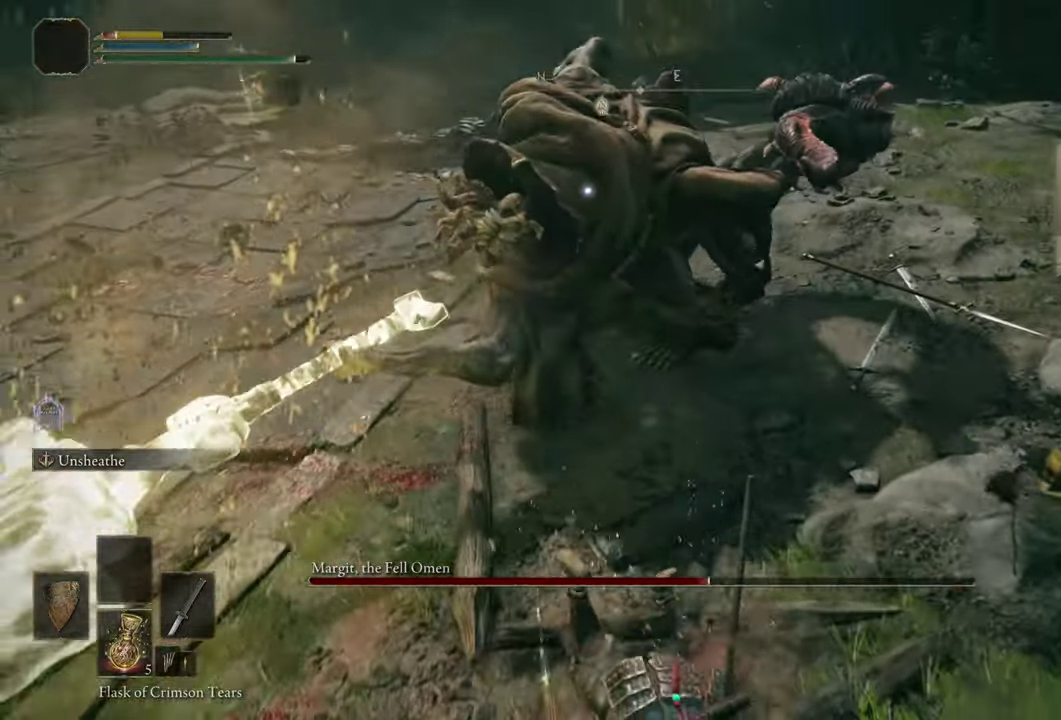
{"dt_ms": 400, "buttons": [], "left_stick": "down-left", "right_stick": "center", "events": [[67, "CIRCLE", "down"], [150, "CIRCLE", "up"]]}
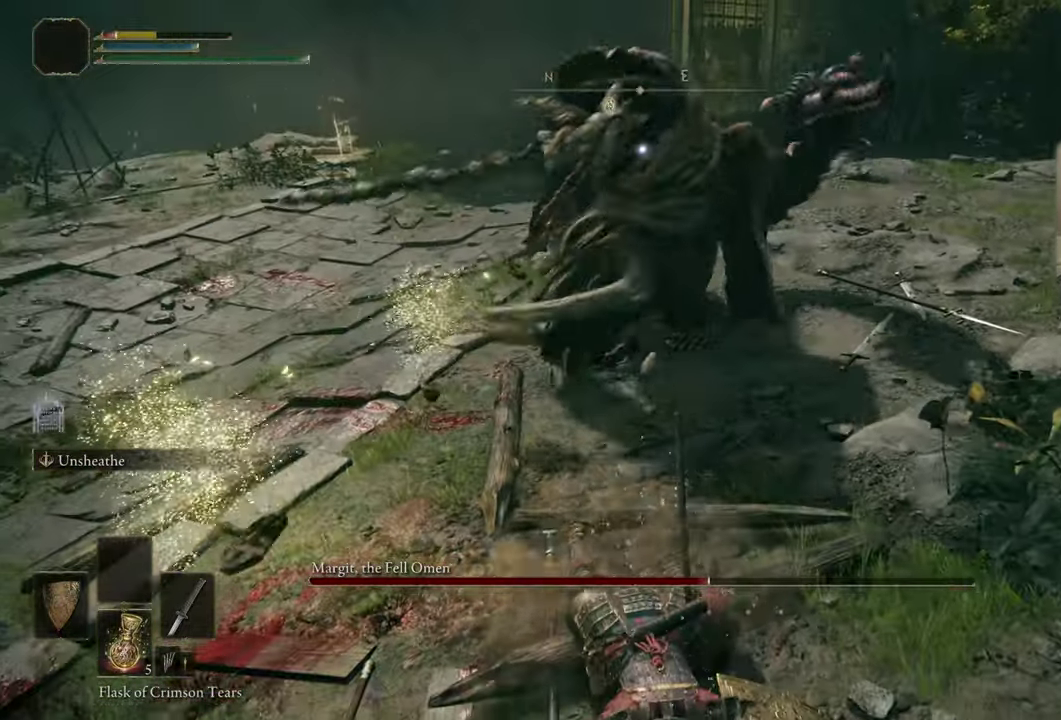
{"dt_ms": 500, "buttons": [], "left_stick": "down-left", "right_stick": "center", "events": []}
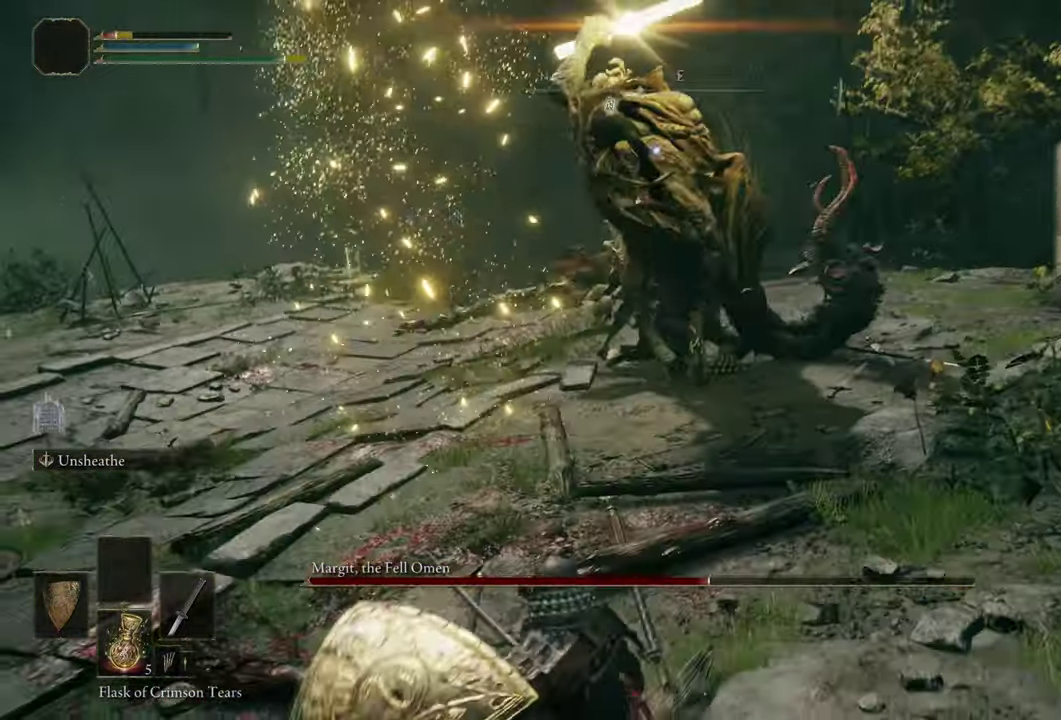
{"dt_ms": 500, "buttons": [], "left_stick": "down-left", "right_stick": "center", "events": [[17, "CIRCLE", "down"], [100, "CIRCLE", "up"]]}
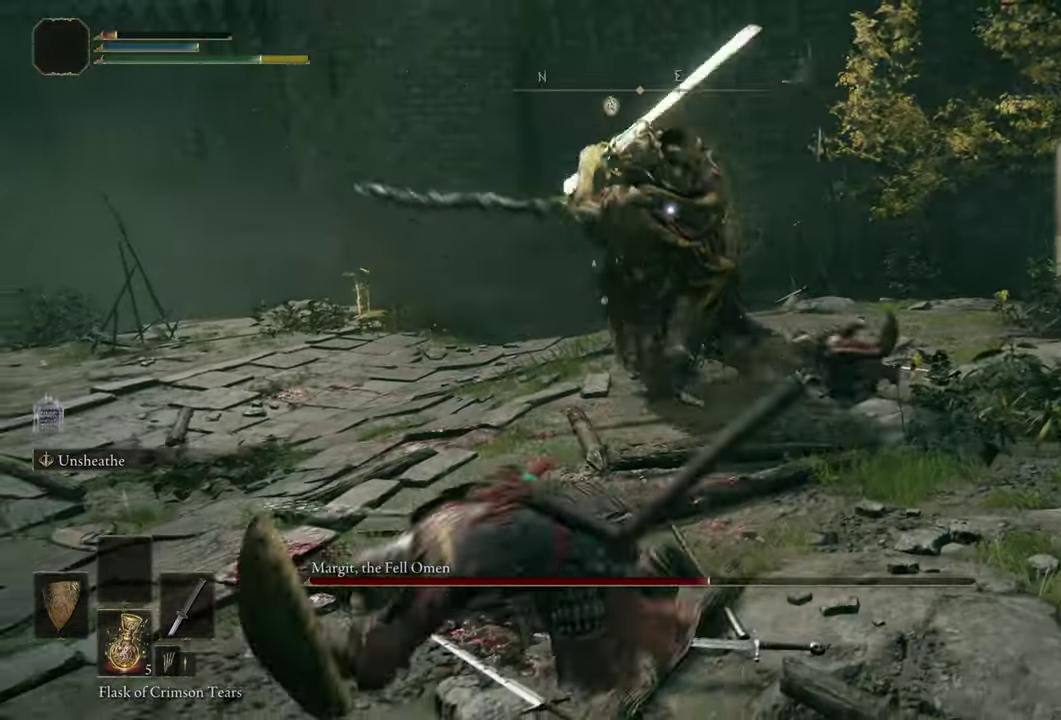
{"dt_ms": 400, "buttons": [], "left_stick": "down-left", "right_stick": "center", "events": [[250, "CIRCLE", "down"], [317, "CIRCLE", "up"]]}
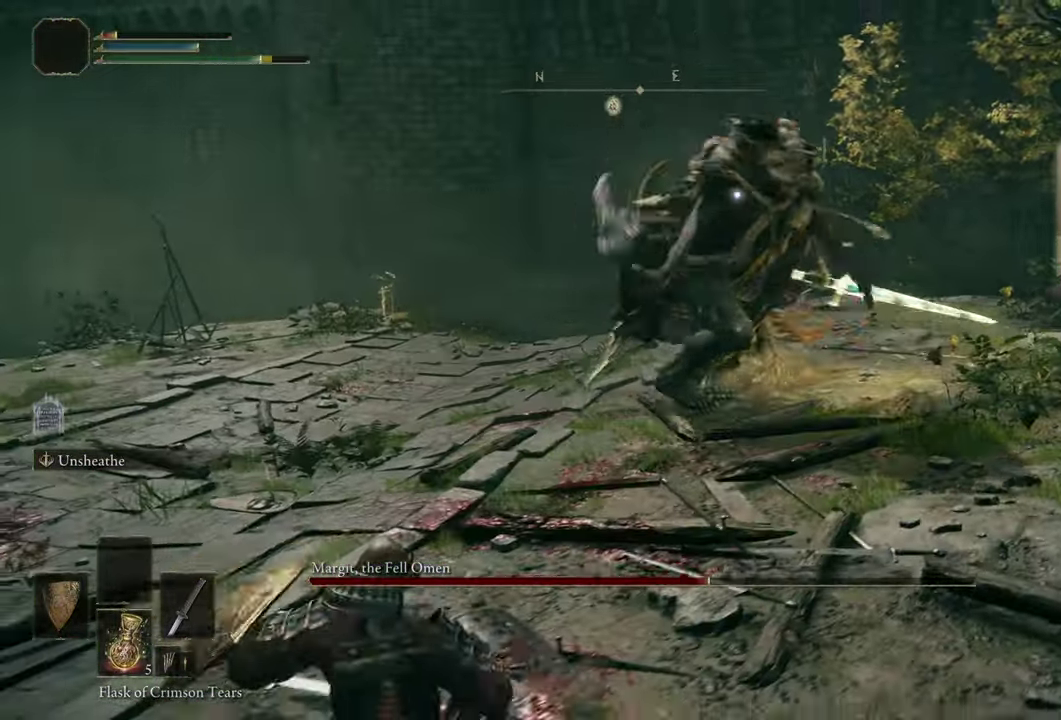
{"dt_ms": 500, "buttons": [], "left_stick": "down-left", "right_stick": "center", "events": []}
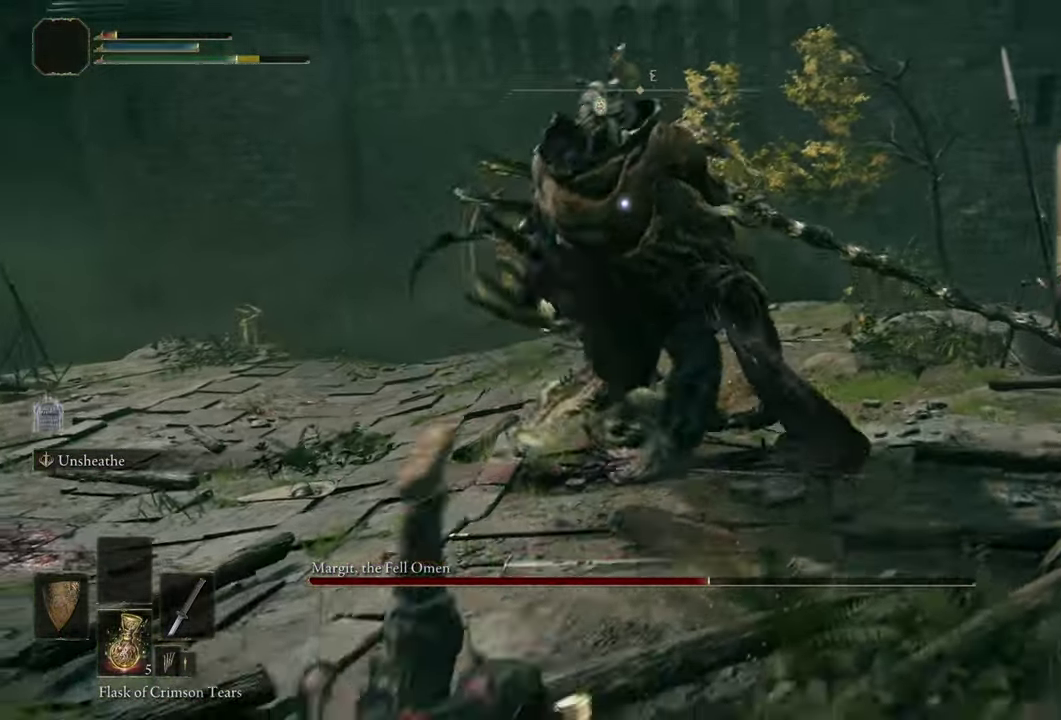
{"dt_ms": 500, "buttons": [], "left_stick": "down-left", "right_stick": "center", "events": [[17, "CIRCLE", "down"], [67, "CIRCLE", "up"]]}
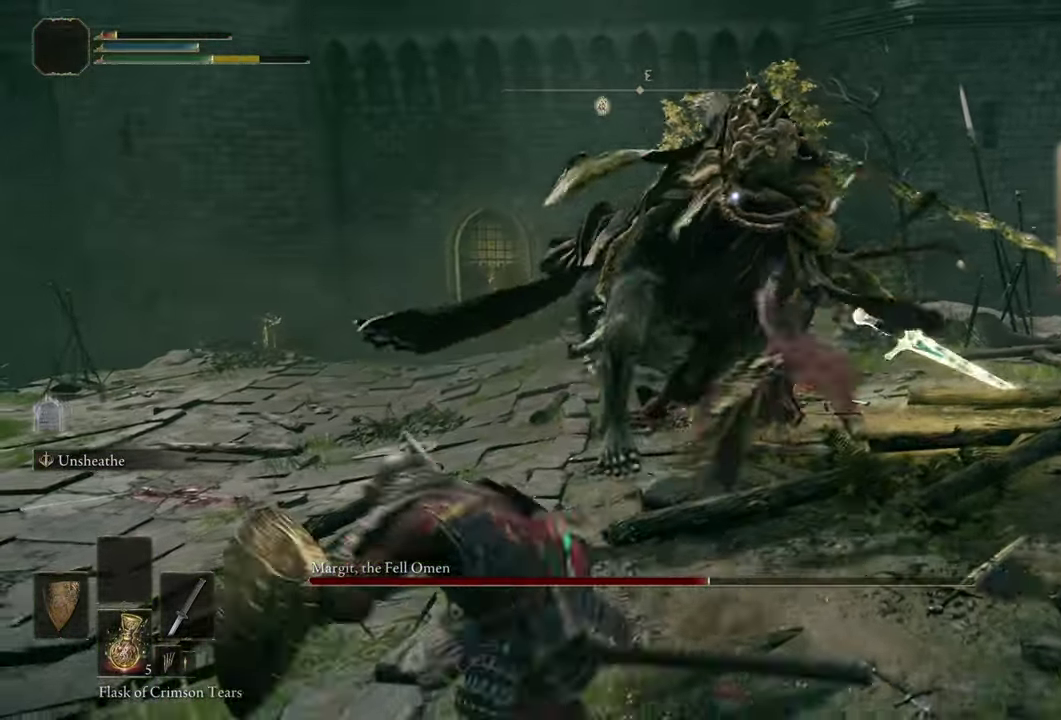
{"dt_ms": 400, "buttons": [], "left_stick": "down-left", "right_stick": "center", "events": [[117, "CIRCLE", "down"], [200, "CIRCLE", "up"]]}
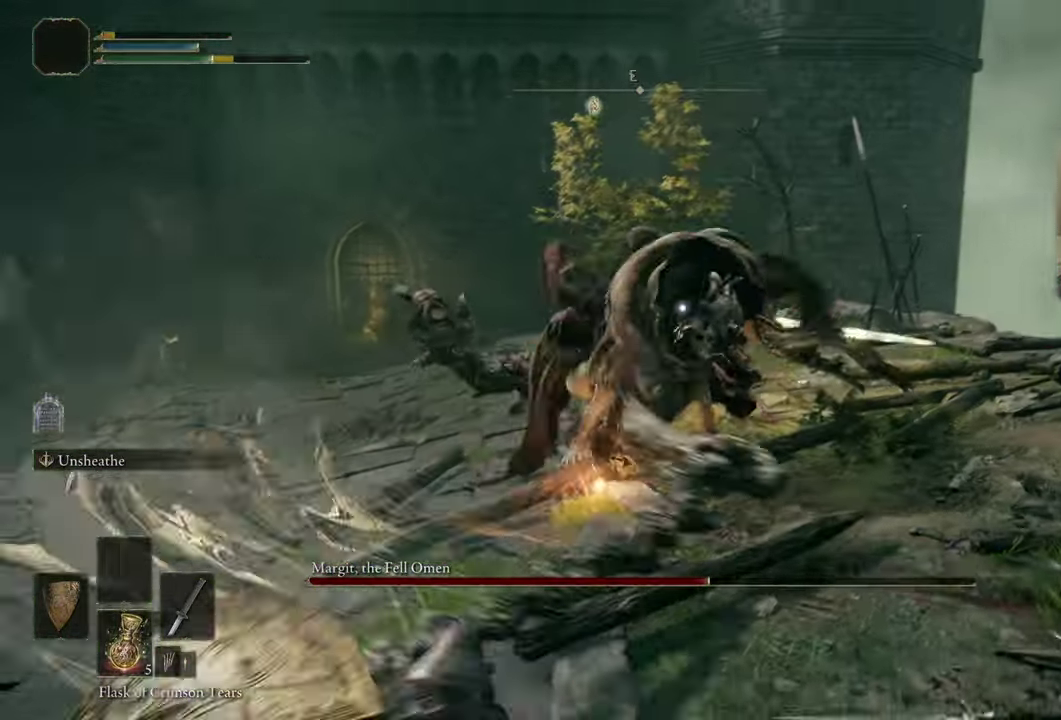
{"dt_ms": 500, "buttons": [], "left_stick": "center", "right_stick": "center", "events": [[417, "left_stick", "center"]]}
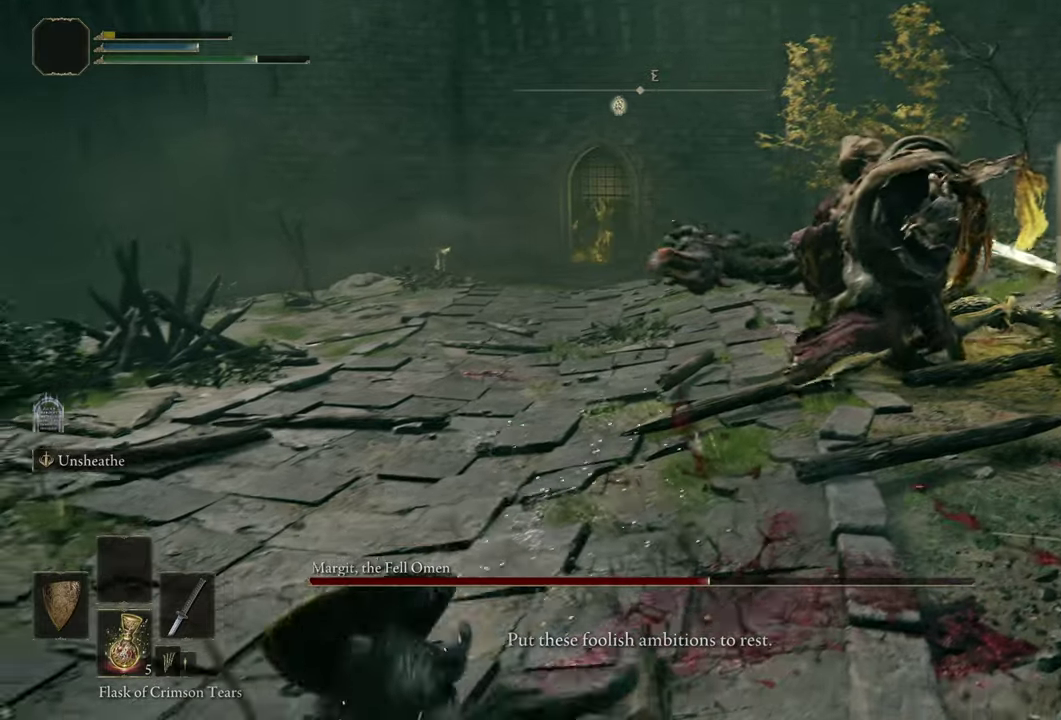
{"dt_ms": 500, "buttons": [], "left_stick": "center", "right_stick": "center", "events": []}
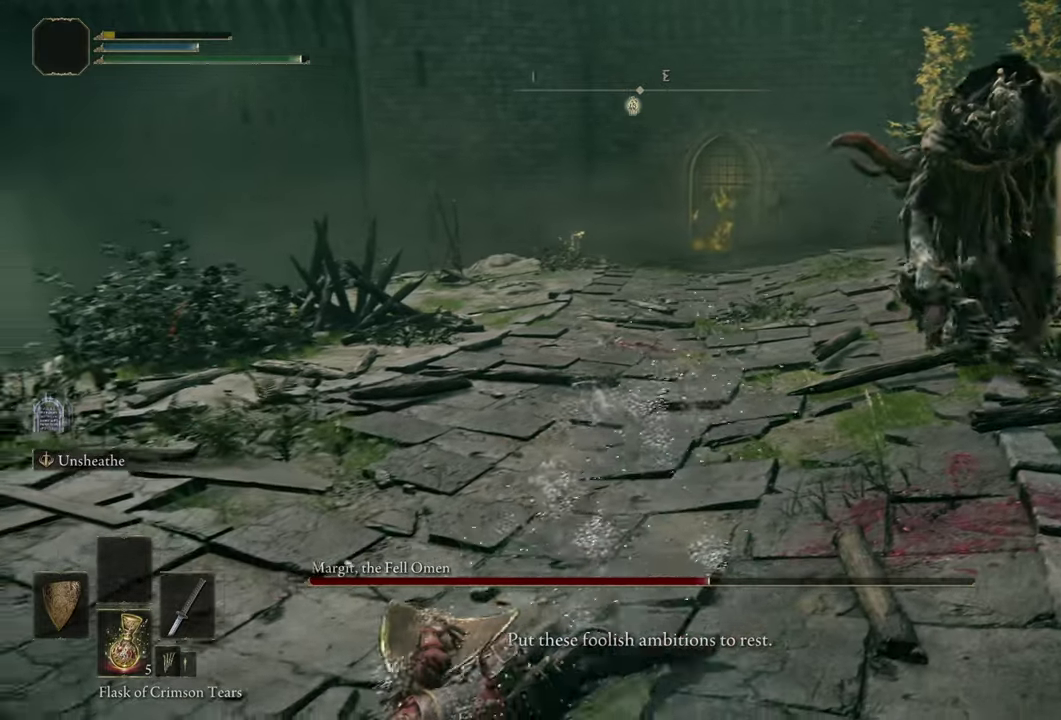
{"dt_ms": 400, "buttons": [], "left_stick": "center", "right_stick": "center", "events": []}
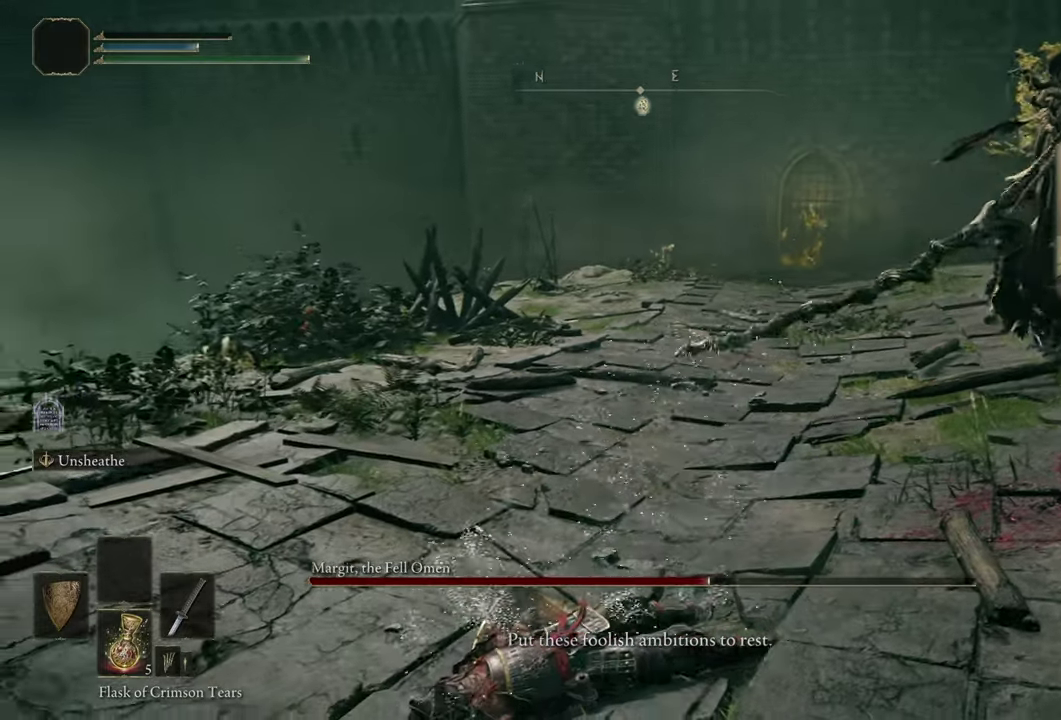
{"dt_ms": 500, "buttons": [], "left_stick": "center", "right_stick": "center", "events": []}
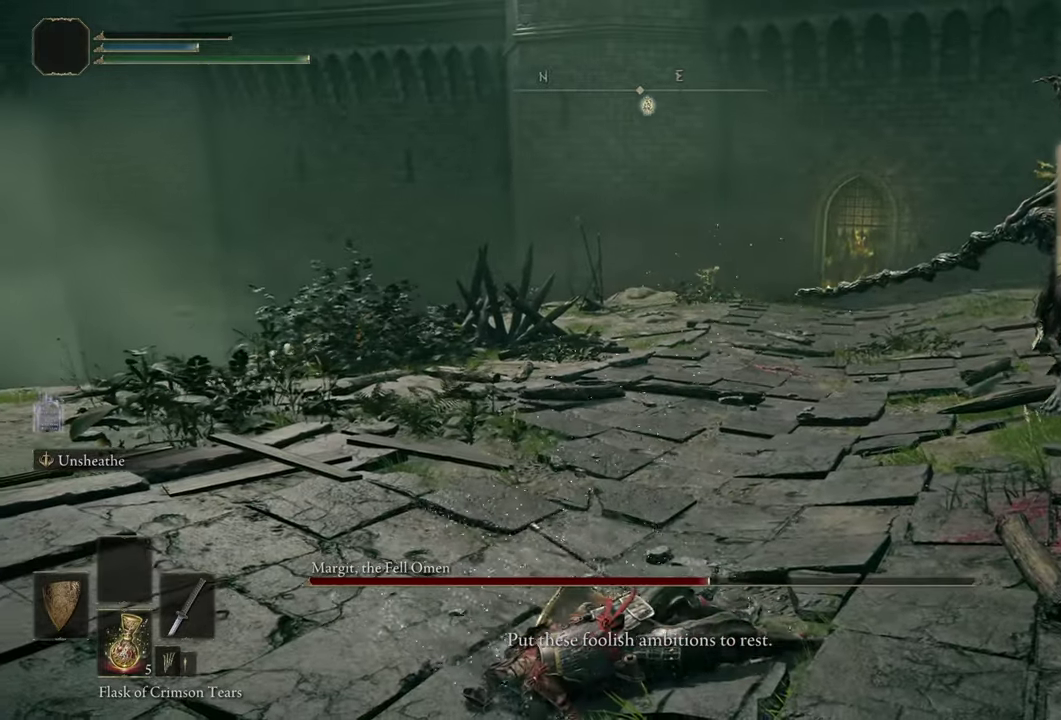
{"dt_ms": 700, "buttons": [], "left_stick": "center", "right_stick": "center", "events": []}
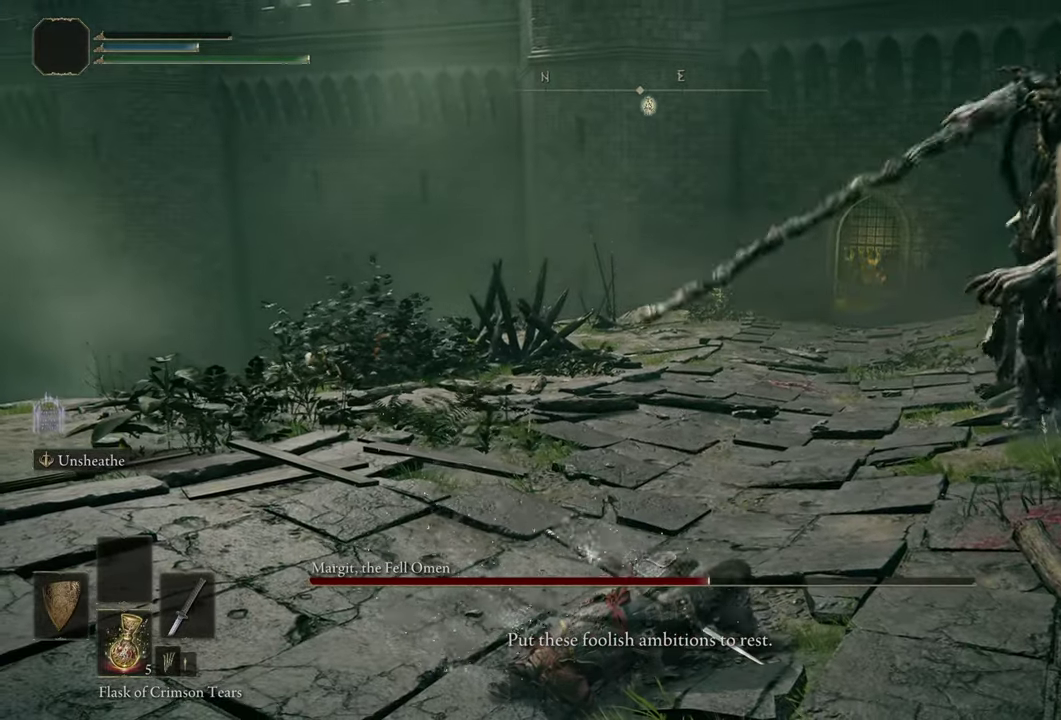
{"dt_ms": 400, "buttons": [], "left_stick": "center", "right_stick": "center", "events": []}